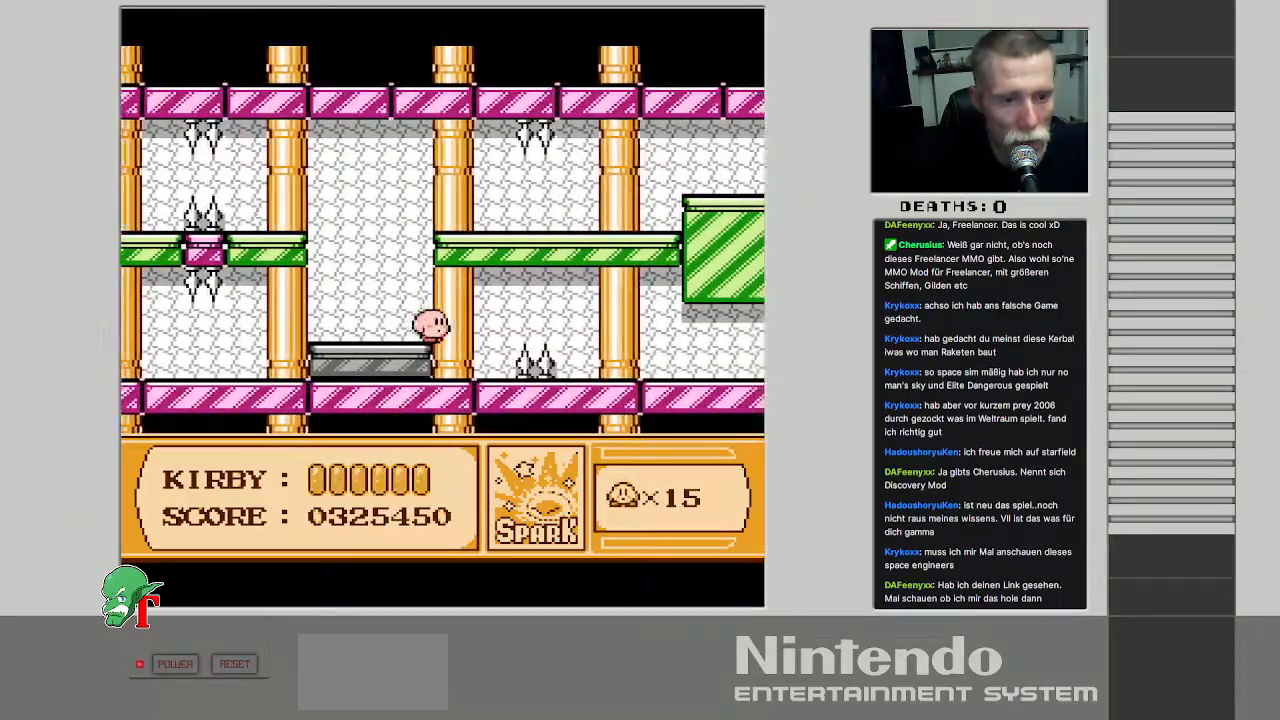
Gameplay with a controller (Nintendo layout); each line is a JSON object with the inputs held at the frame after it. "events" lists button and stick changes between this image and that frame as [ms after this image, input, new state], when the widget could be followed in between. Not read: L3 R3.
{"buttons": ["DPAD_UP", "DPAD_RIGHT"], "events": [[17, "DPAD_RIGHT", "down"], [83, "DPAD_UP", "down"]]}
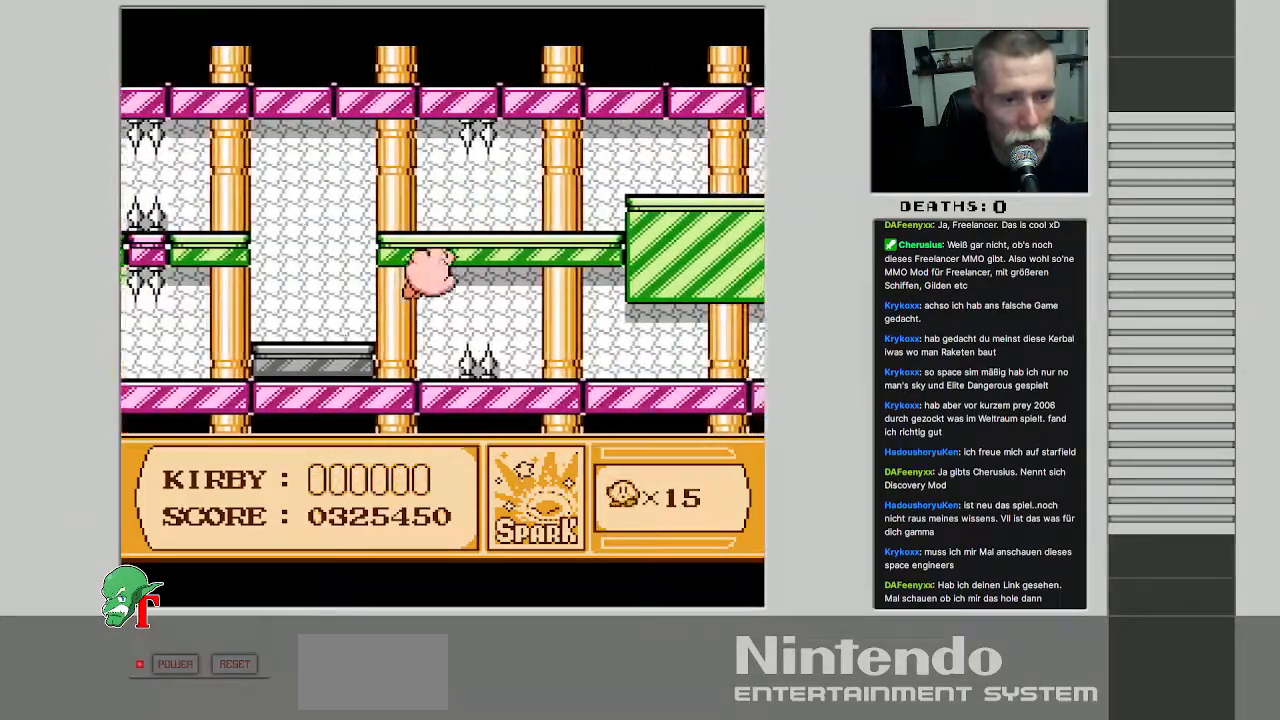
{"buttons": ["DPAD_RIGHT"], "events": [[417, "DPAD_UP", "up"]]}
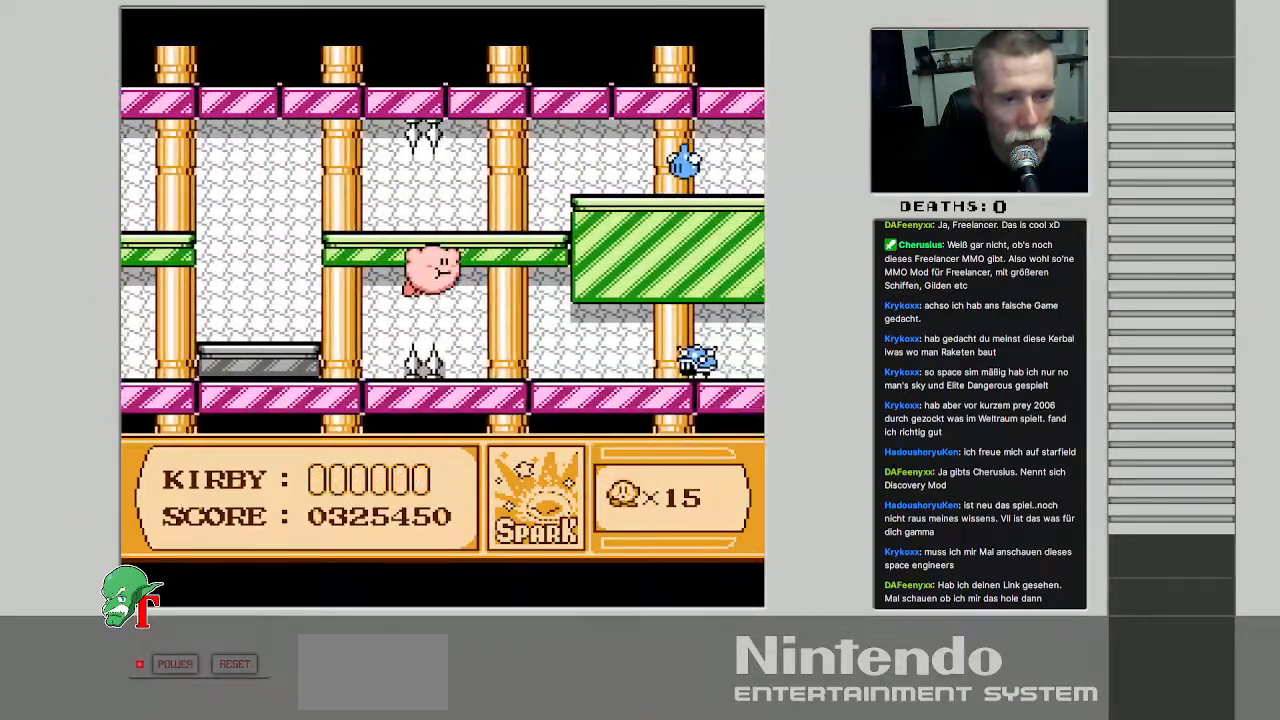
{"buttons": ["DPAD_RIGHT"], "events": [[67, "B", "down"], [233, "B", "up"]]}
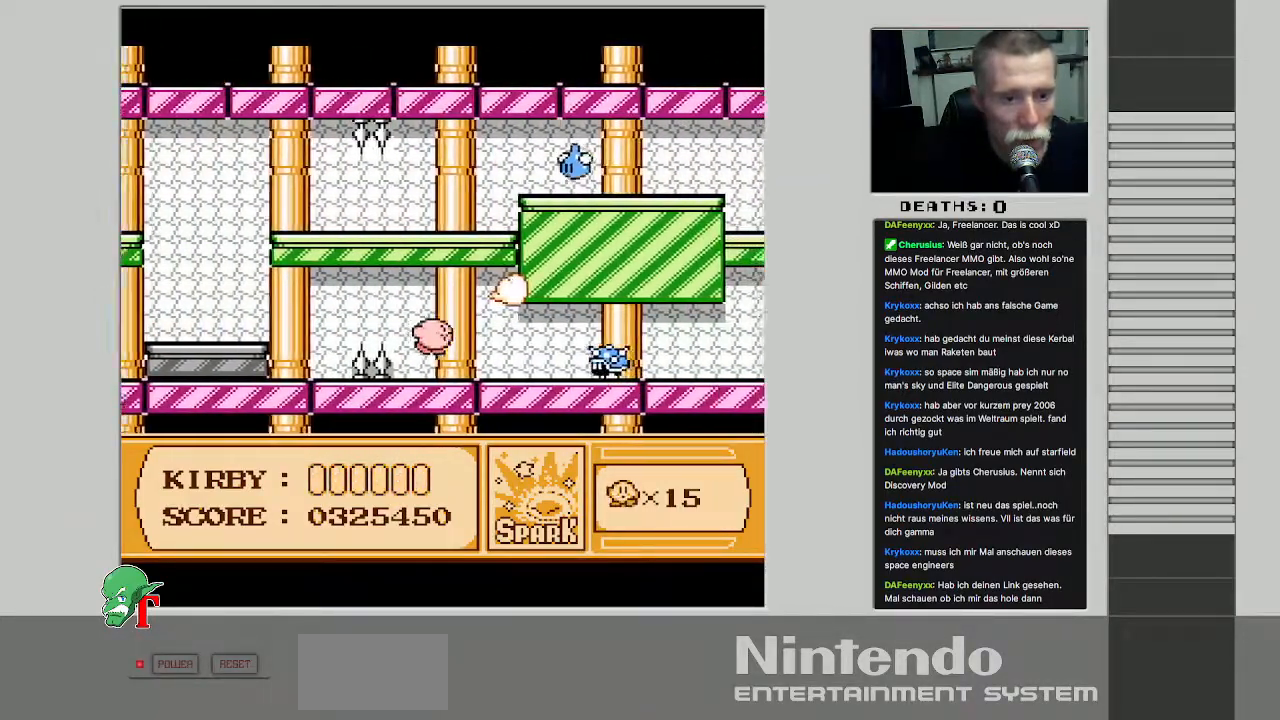
{"buttons": ["B"], "events": [[317, "B", "down"], [317, "DPAD_RIGHT", "up"]]}
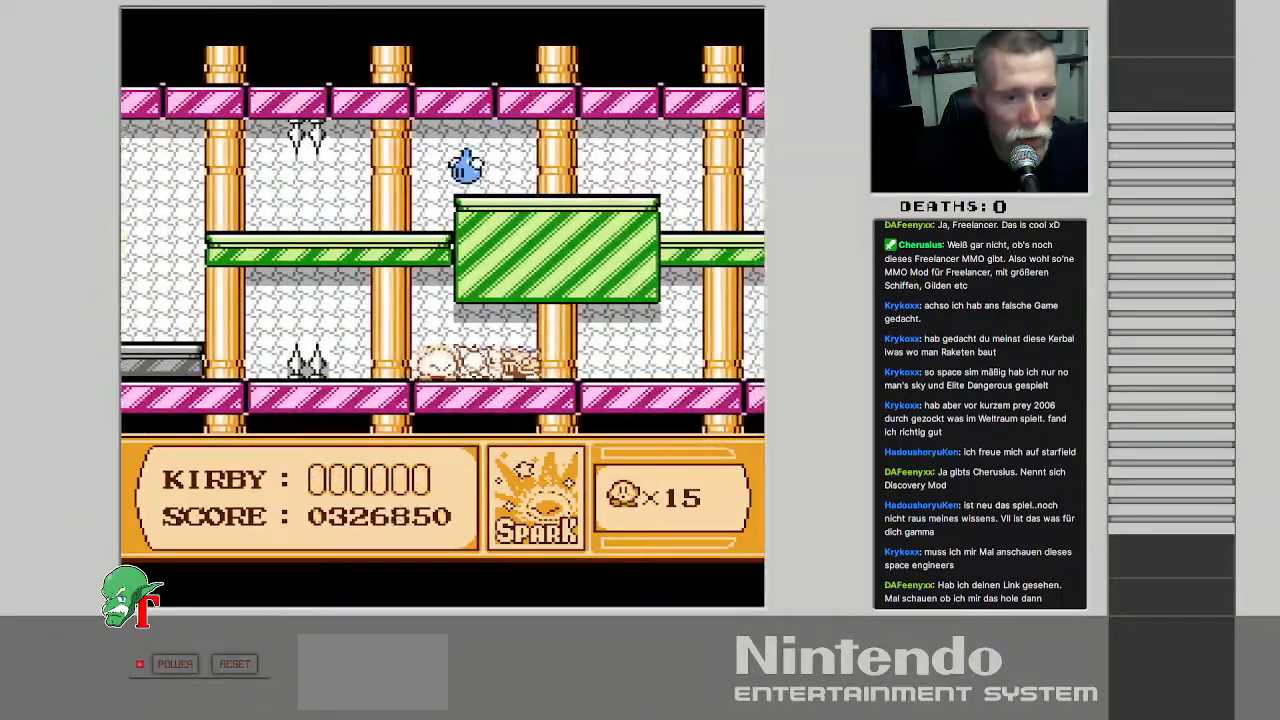
{"buttons": [], "events": [[233, "B", "up"], [267, "DPAD_RIGHT", "down"], [400, "DPAD_RIGHT", "up"]]}
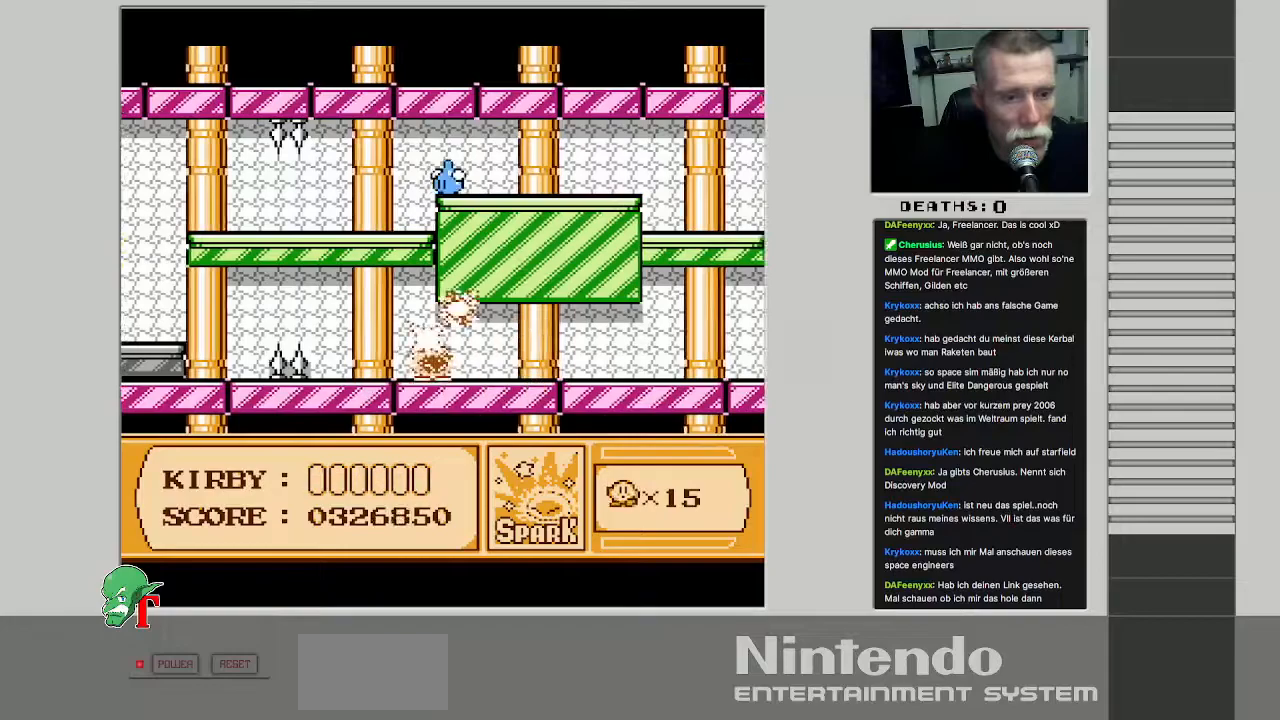
{"buttons": ["DPAD_RIGHT"], "events": [[67, "DPAD_RIGHT", "down"], [217, "DPAD_RIGHT", "up"], [283, "DPAD_RIGHT", "down"]]}
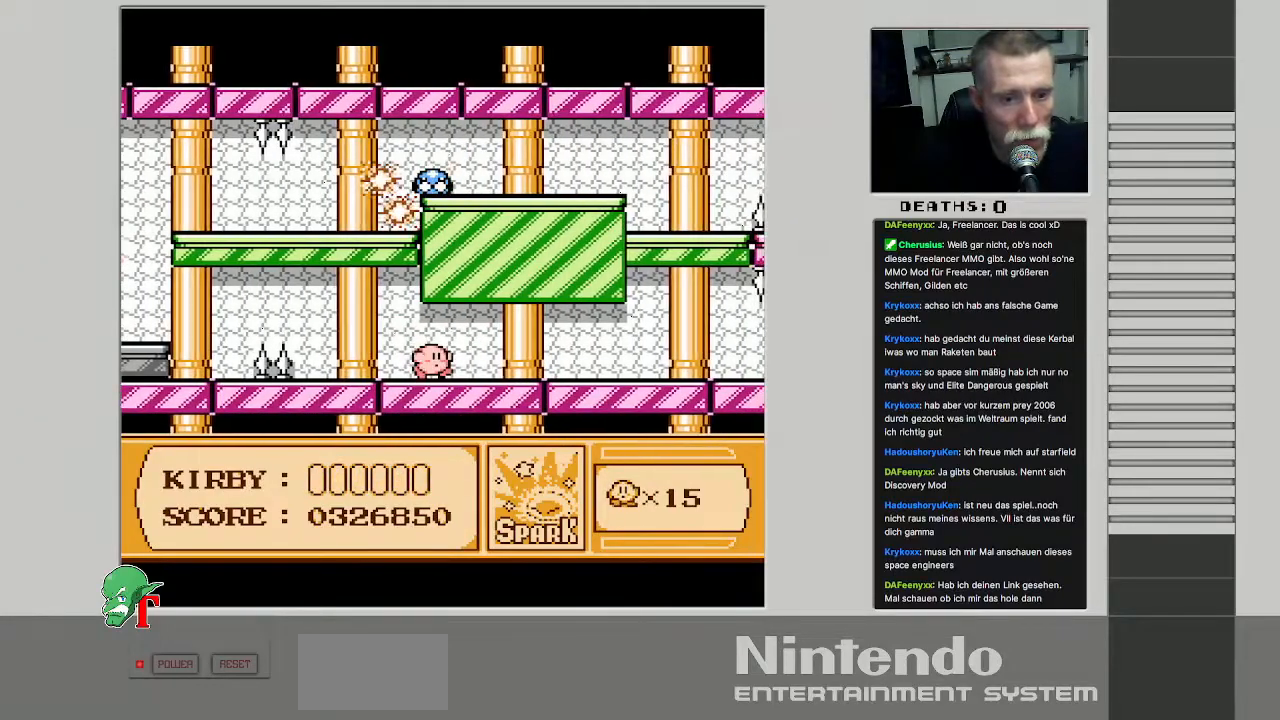
{"buttons": ["DPAD_RIGHT"], "events": [[200, "DPAD_RIGHT", "up"], [333, "DPAD_RIGHT", "down"]]}
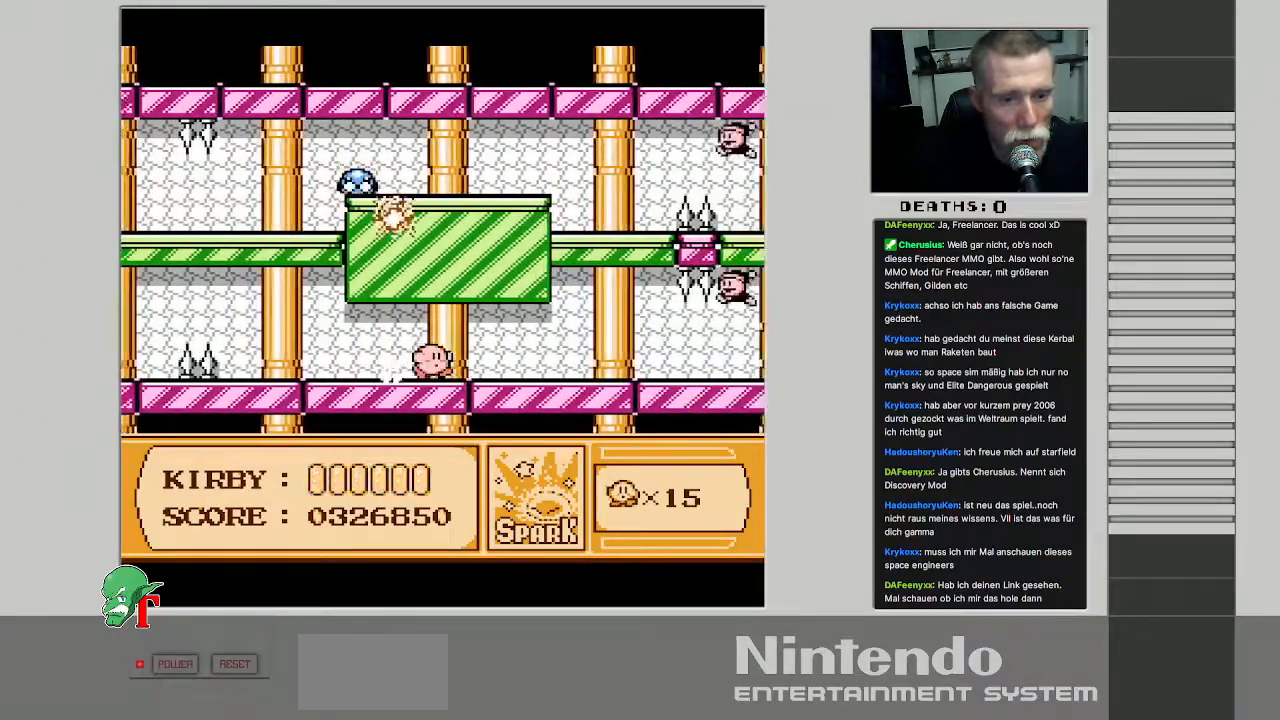
{"buttons": ["DPAD_RIGHT"], "events": []}
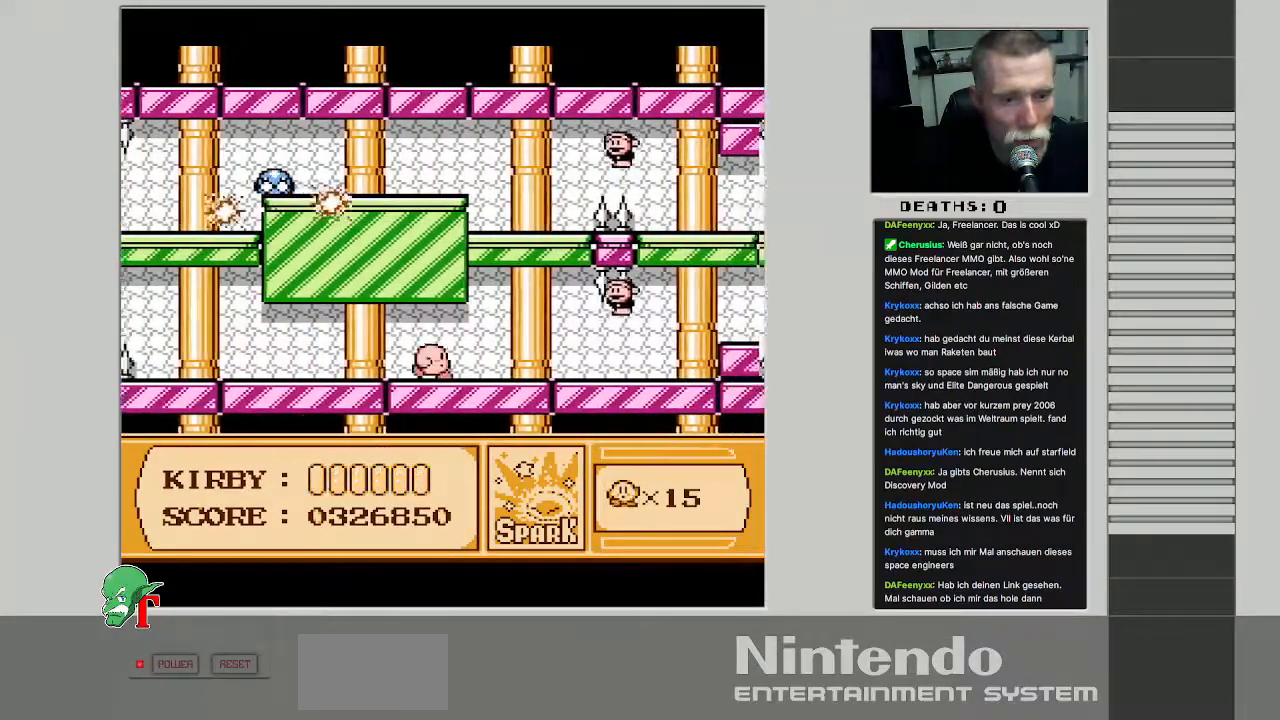
{"buttons": ["B"], "events": [[250, "DPAD_RIGHT", "up"], [283, "B", "down"]]}
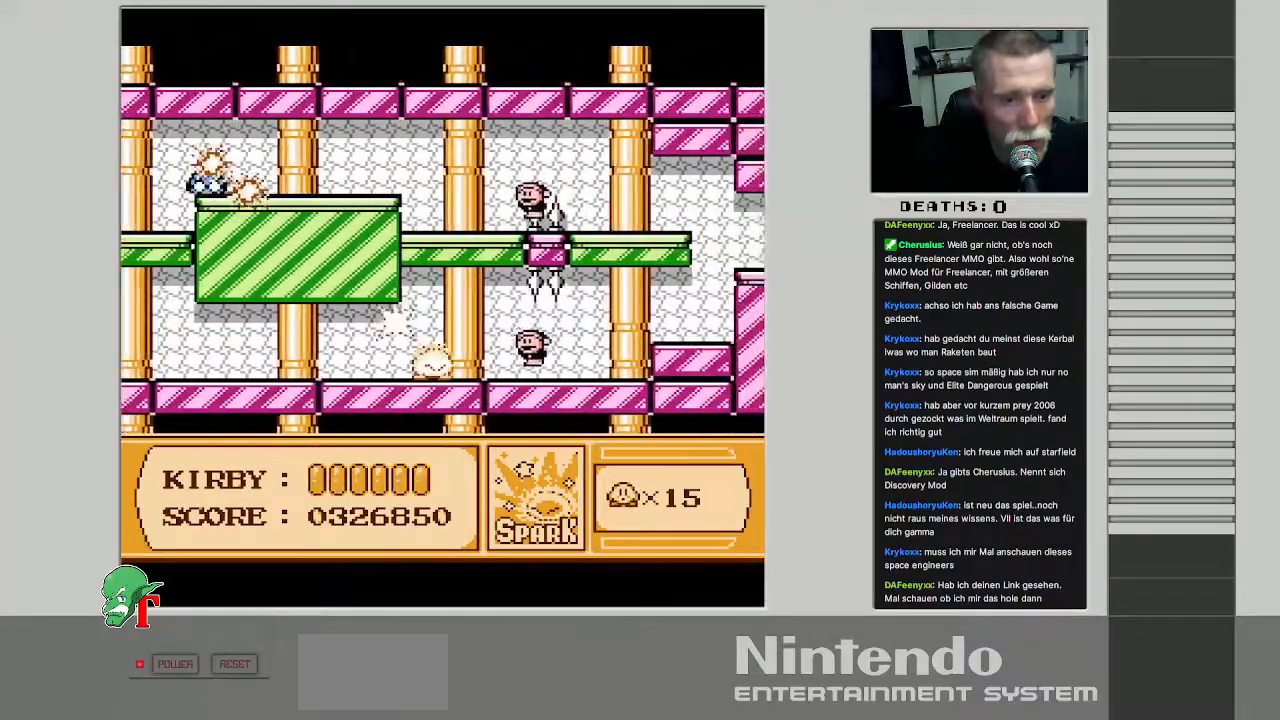
{"buttons": [], "events": [[467, "B", "up"]]}
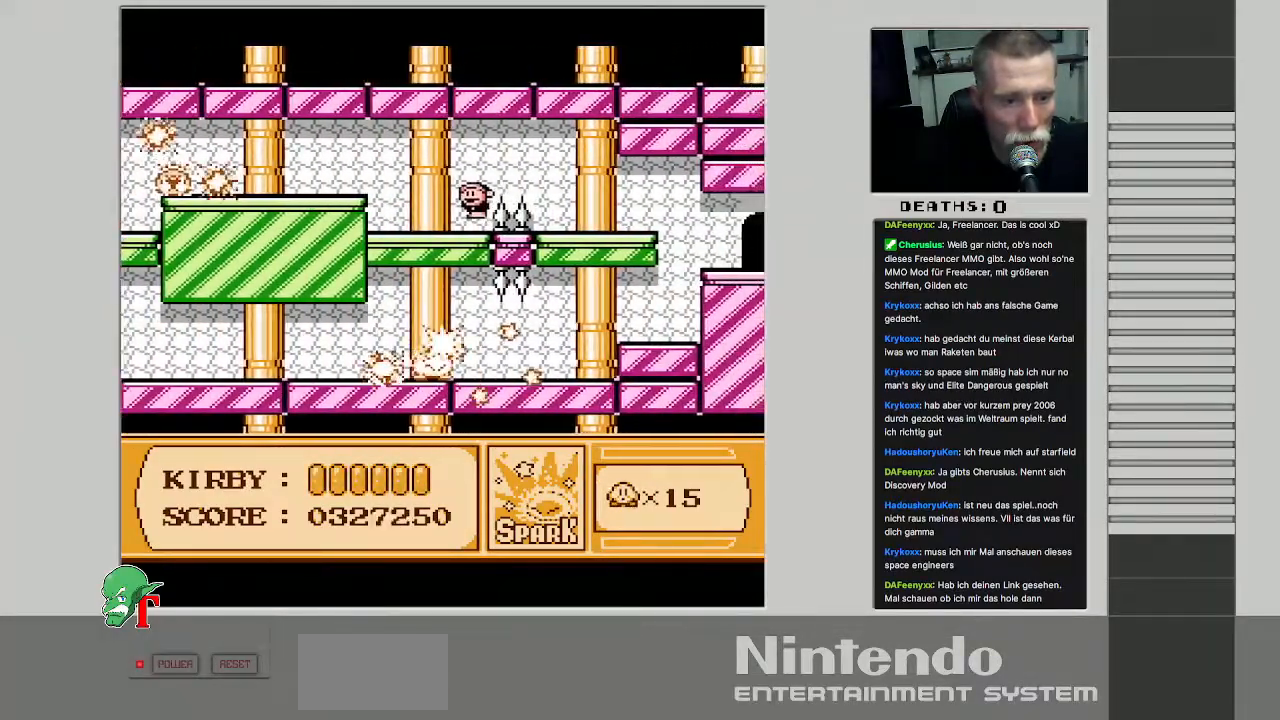
{"buttons": [], "events": [[83, "DPAD_RIGHT", "down"], [217, "DPAD_RIGHT", "up"], [333, "DPAD_RIGHT", "down"], [450, "DPAD_RIGHT", "up"]]}
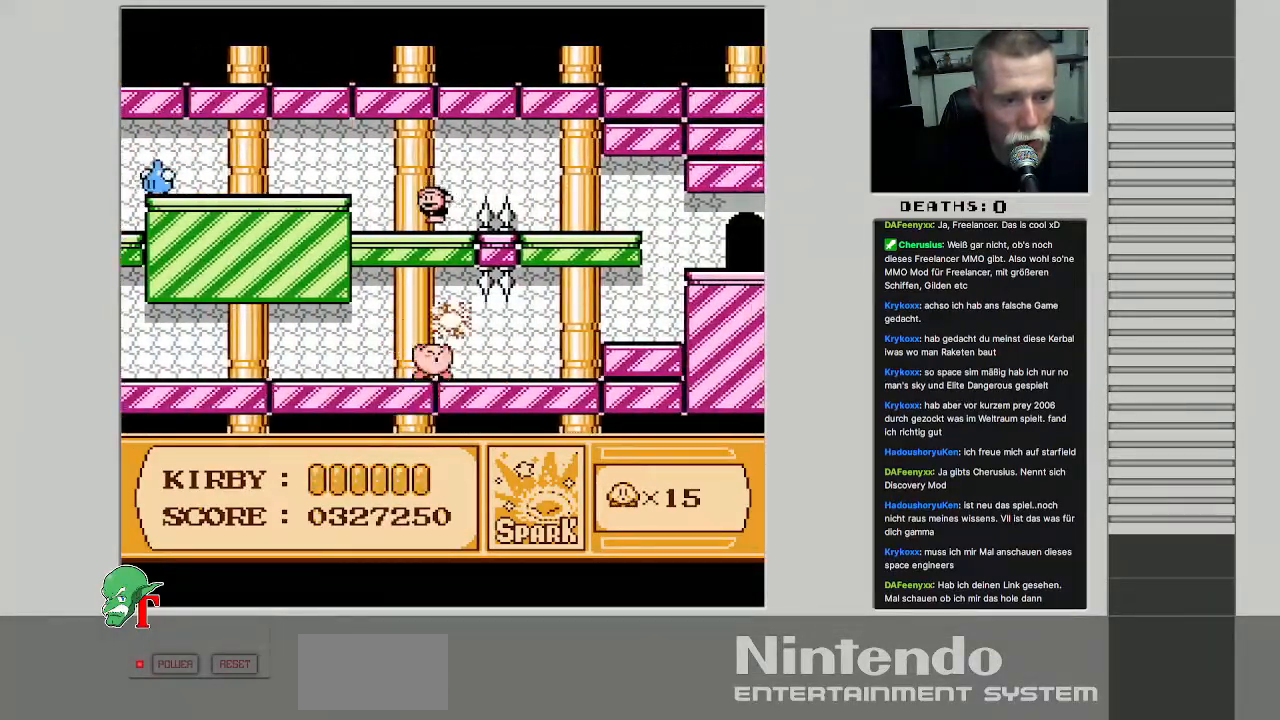
{"buttons": ["DPAD_RIGHT"], "events": [[50, "DPAD_RIGHT", "down"]]}
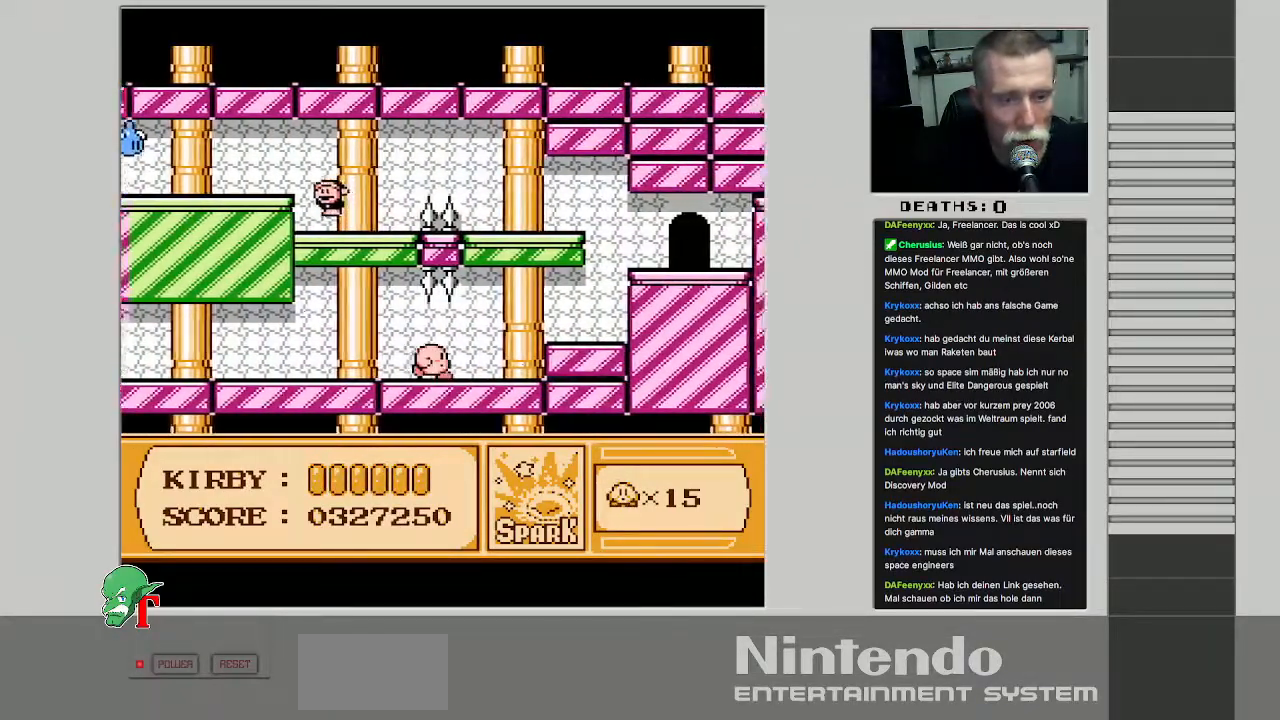
{"buttons": ["DPAD_UP", "DPAD_RIGHT"], "events": [[283, "DPAD_UP", "down"]]}
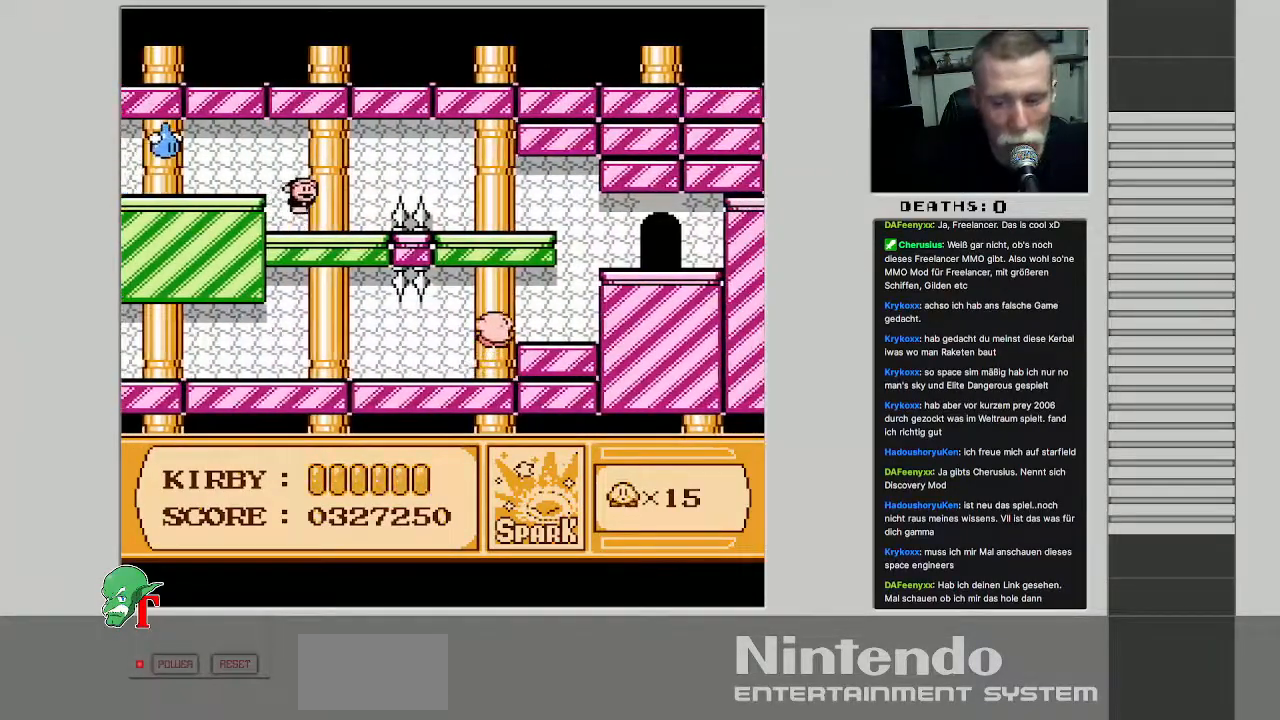
{"buttons": ["DPAD_UP", "DPAD_RIGHT"], "events": [[100, "DPAD_UP", "up"], [417, "DPAD_UP", "down"]]}
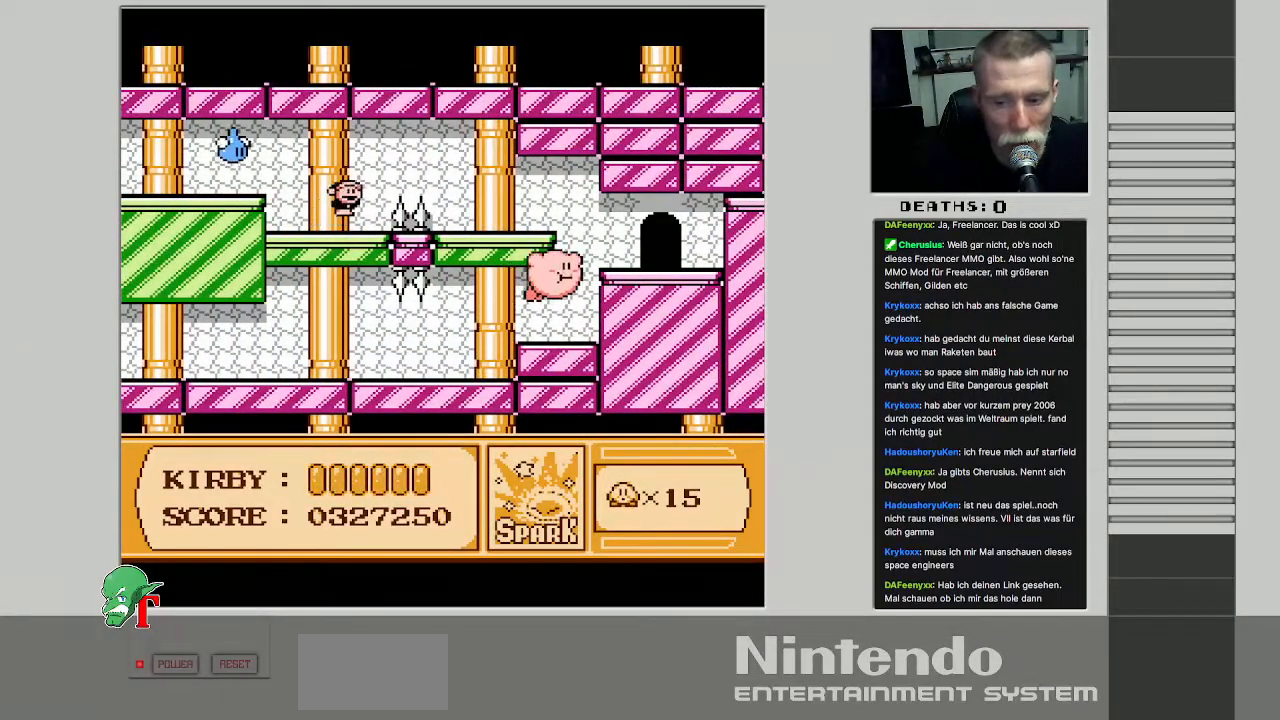
{"buttons": ["DPAD_RIGHT"], "events": [[483, "DPAD_UP", "up"]]}
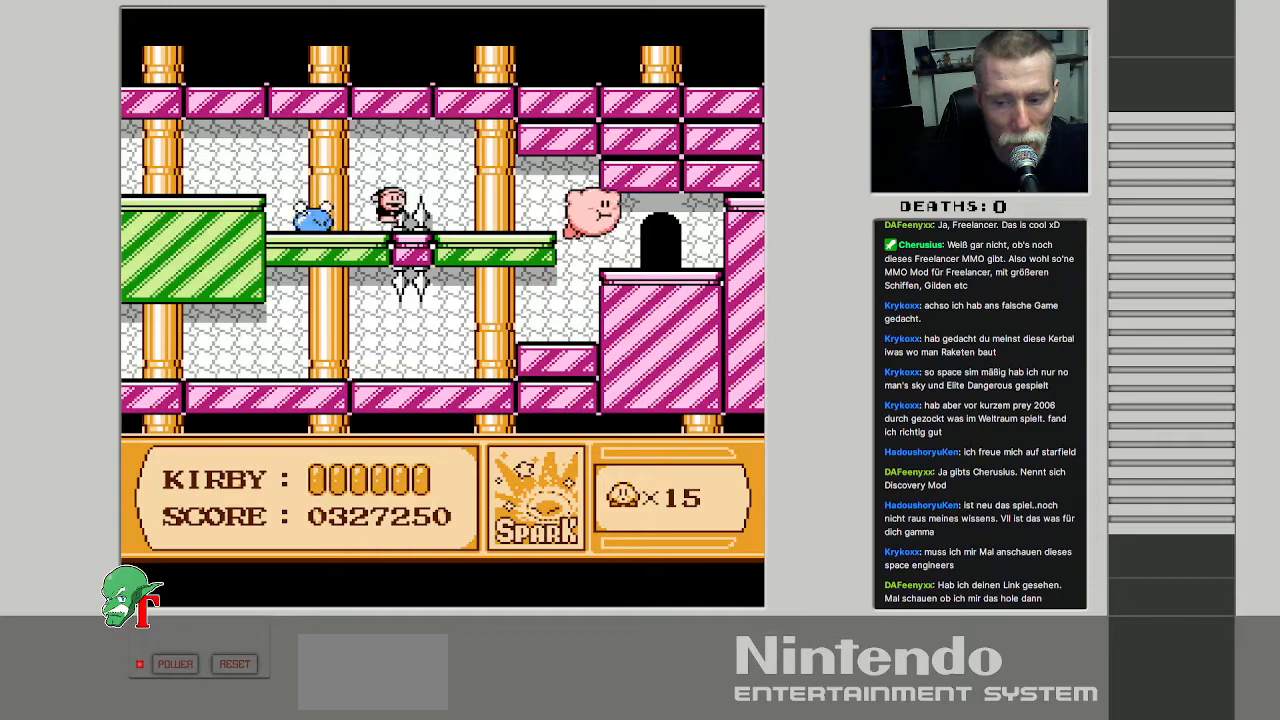
{"buttons": [], "events": [[250, "B", "down"], [383, "B", "up"], [483, "DPAD_RIGHT", "up"]]}
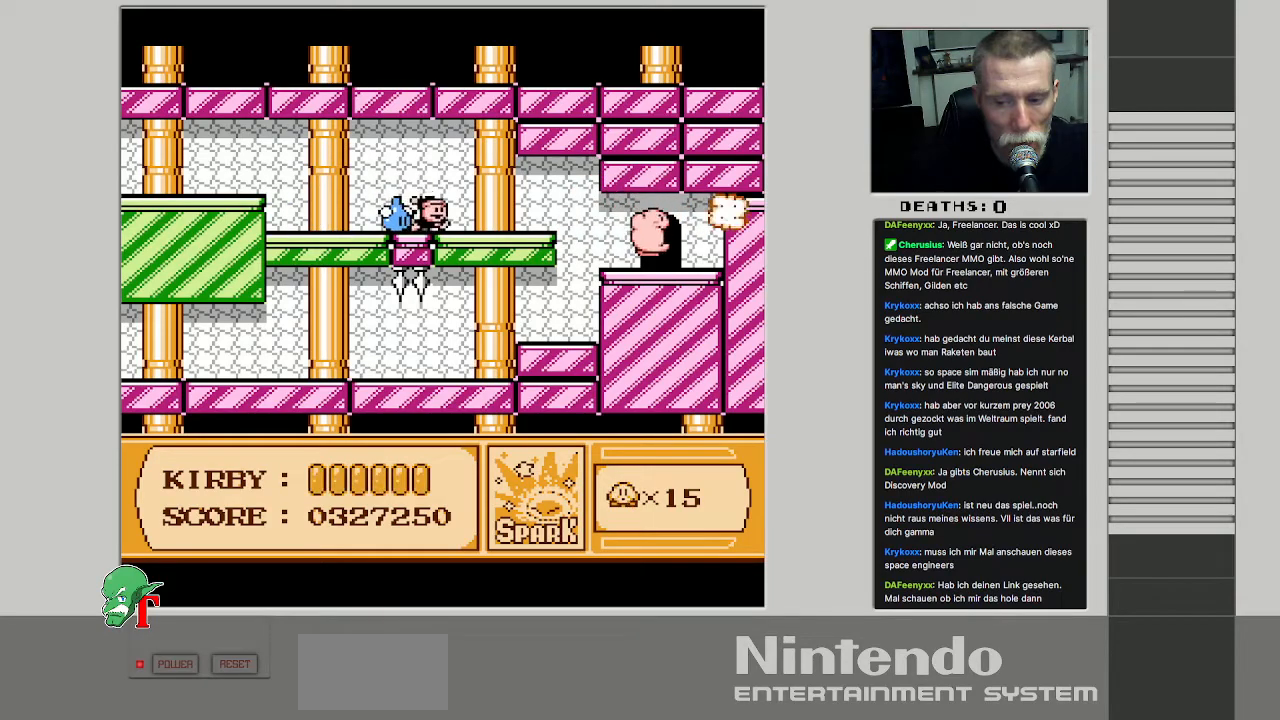
{"buttons": [], "events": [[117, "DPAD_UP", "down"], [333, "DPAD_UP", "up"]]}
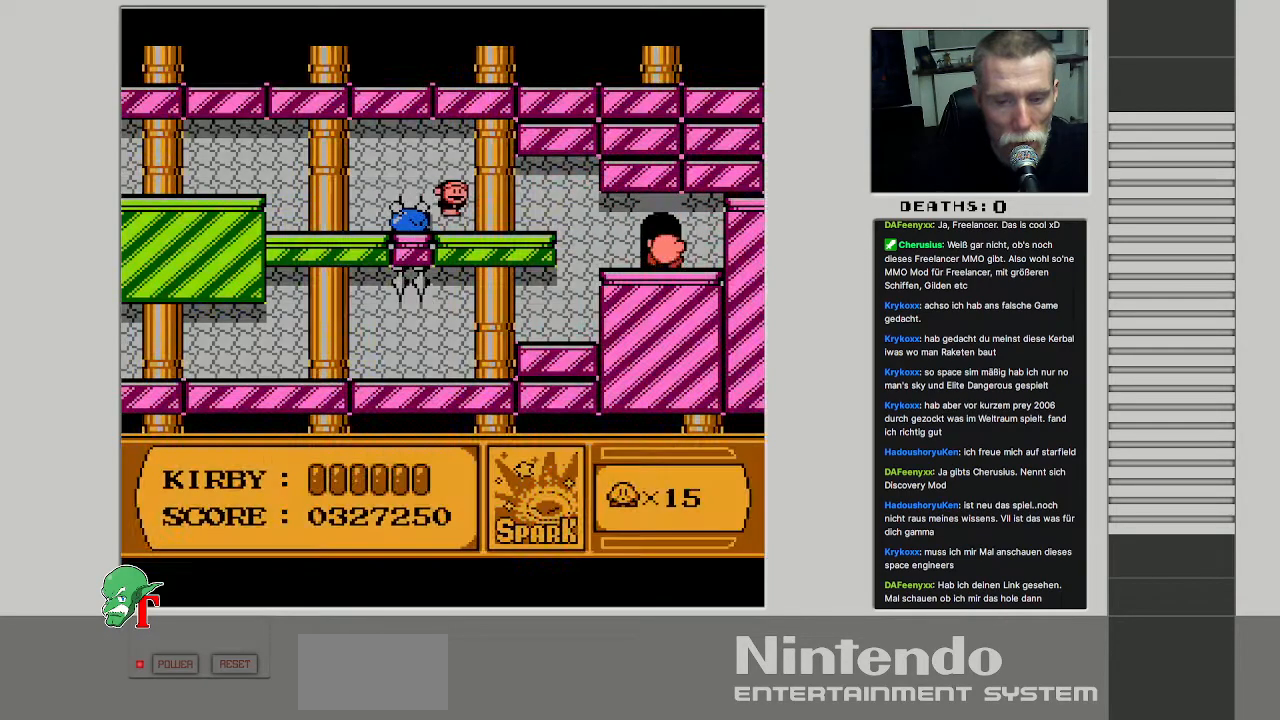
{"buttons": [], "events": []}
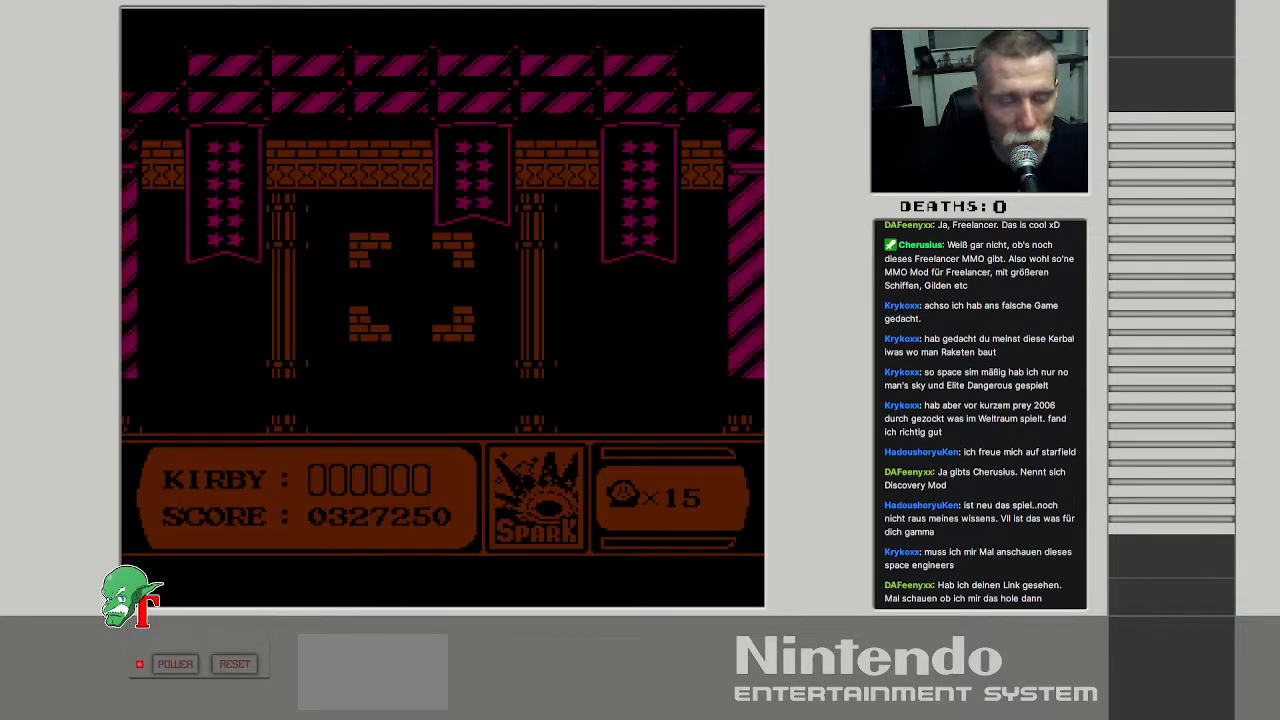
{"buttons": [], "events": []}
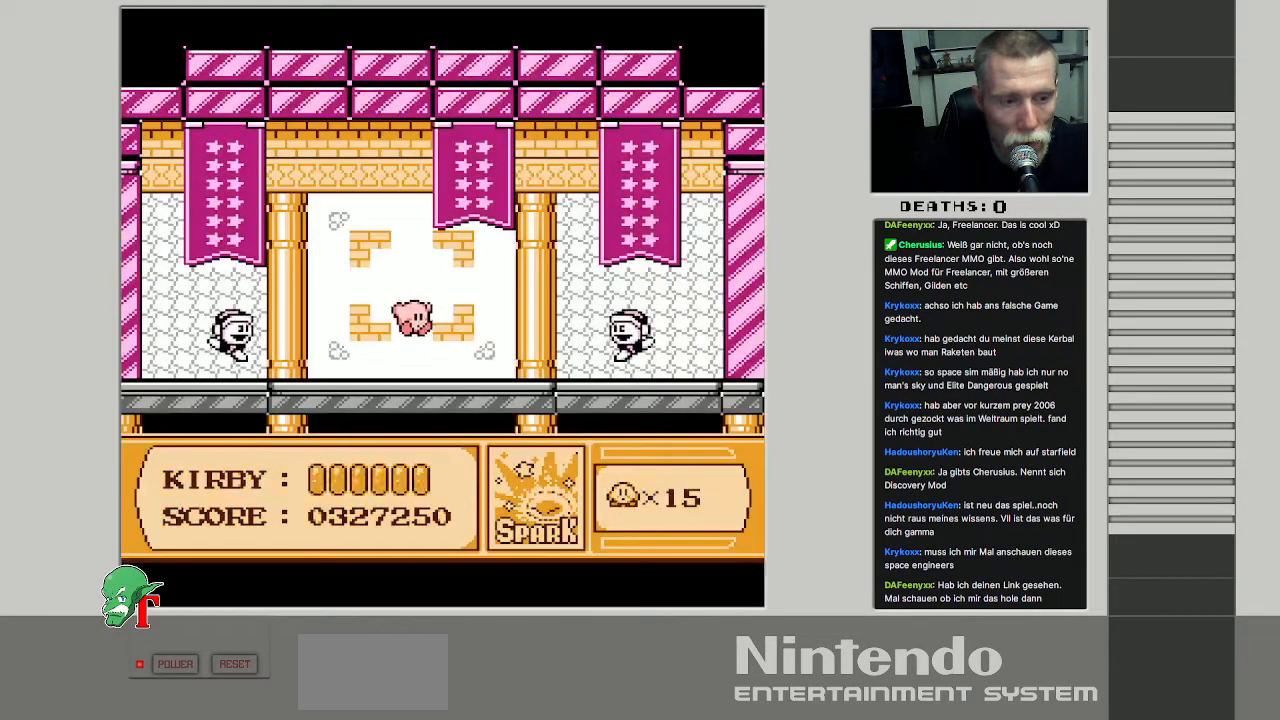
{"buttons": ["DPAD_LEFT"], "events": [[233, "DPAD_RIGHT", "down"], [400, "DPAD_RIGHT", "up"], [417, "DPAD_UP", "down"], [450, "DPAD_LEFT", "down"], [467, "DPAD_UP", "up"]]}
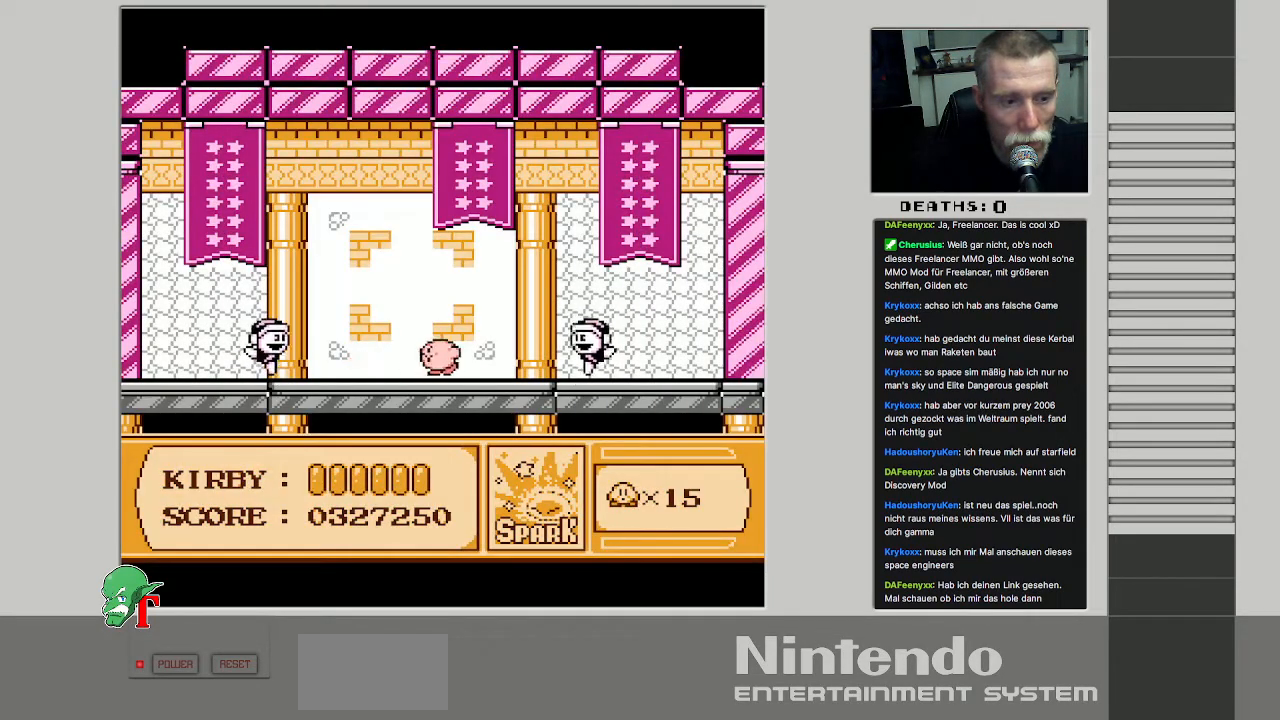
{"buttons": ["DPAD_LEFT"], "events": []}
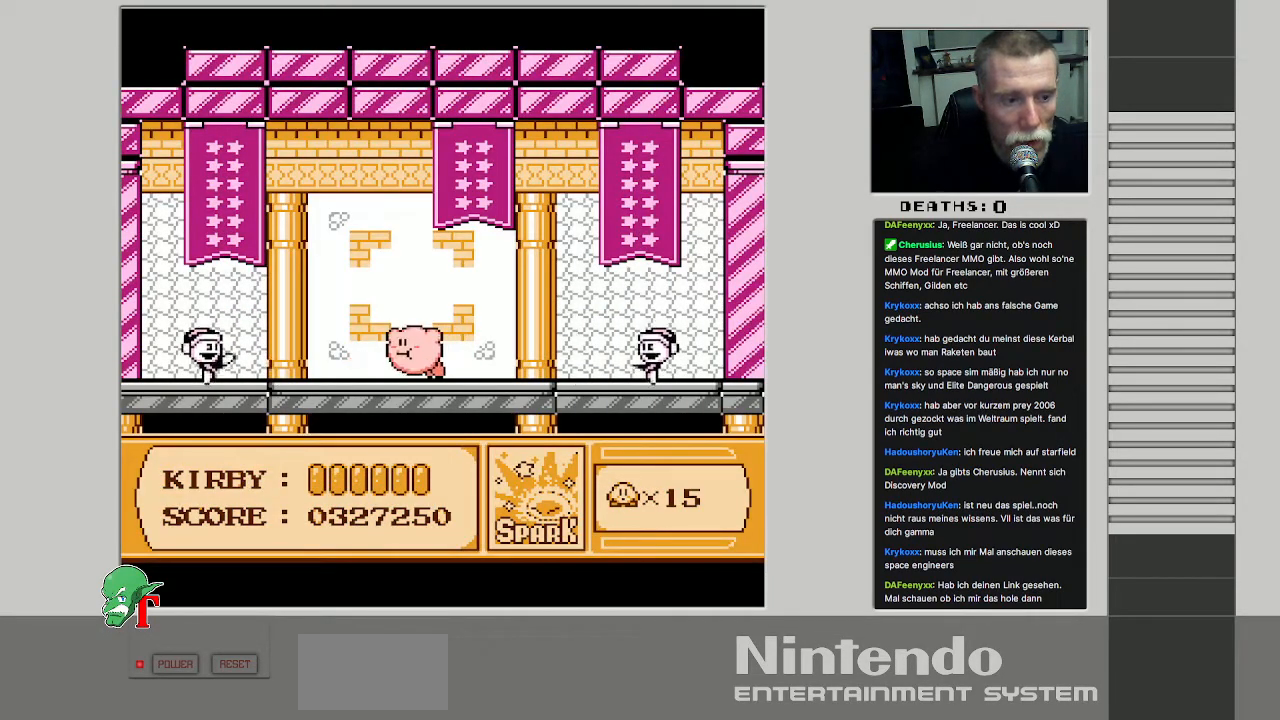
{"buttons": ["DPAD_LEFT"], "events": [[50, "DPAD_LEFT", "up"], [117, "B", "down"], [283, "B", "up"], [383, "DPAD_LEFT", "down"]]}
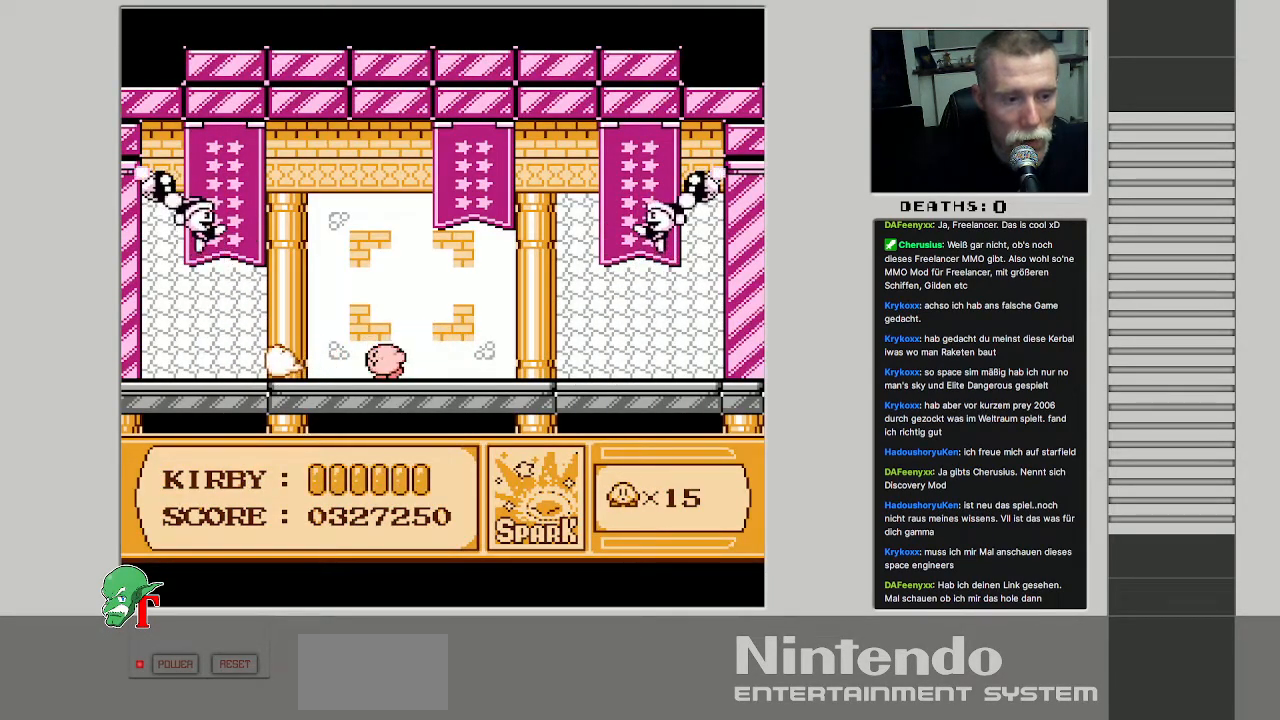
{"buttons": ["B"], "events": [[133, "DPAD_LEFT", "up"], [267, "B", "down"]]}
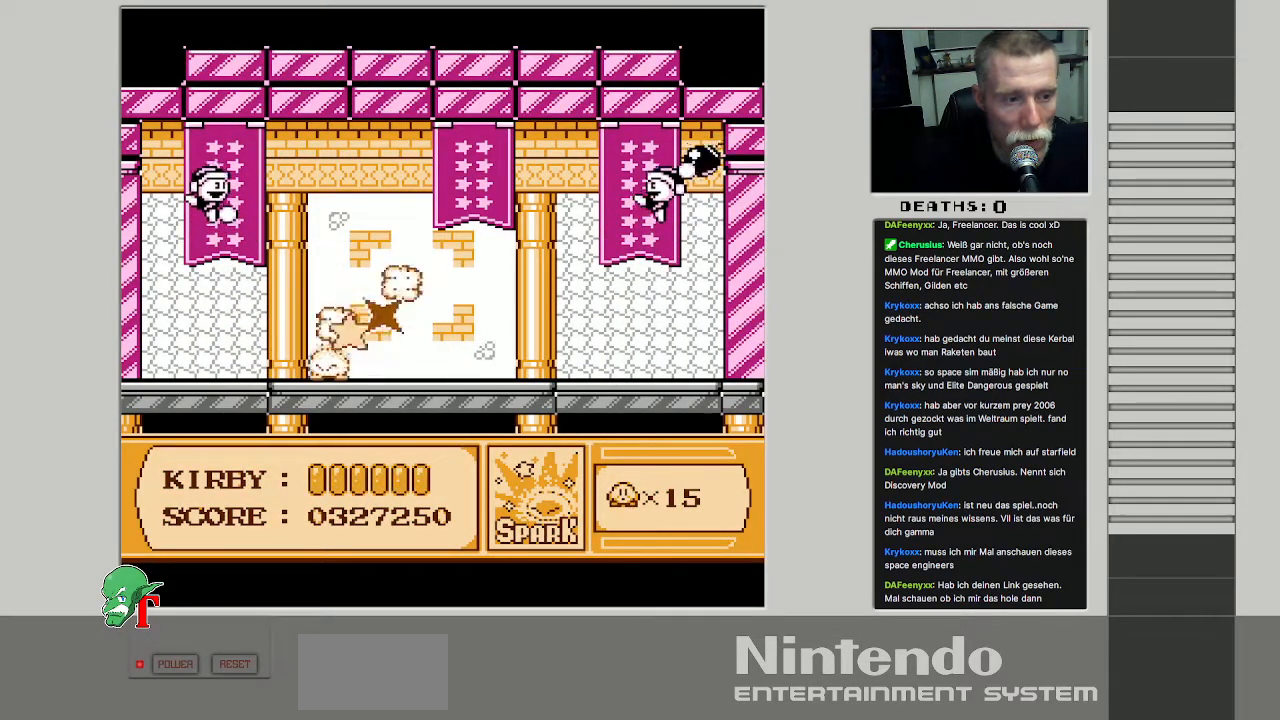
{"buttons": ["B"], "events": []}
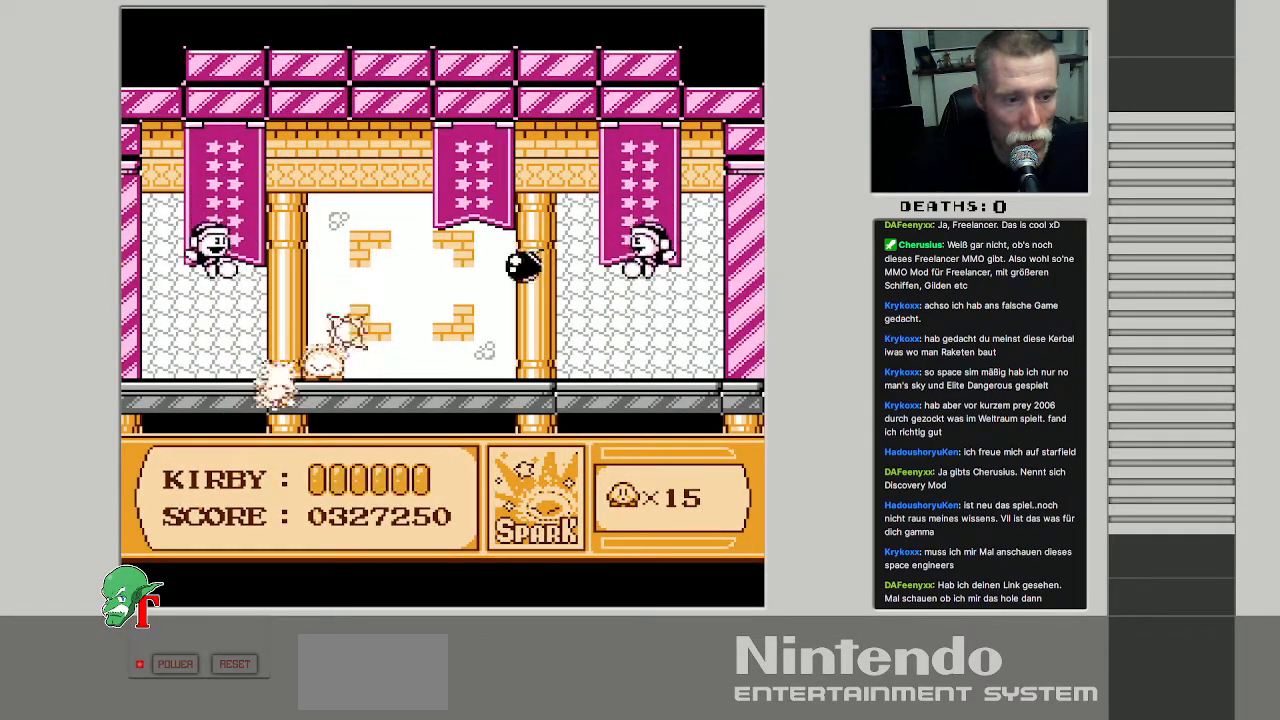
{"buttons": ["B"], "events": []}
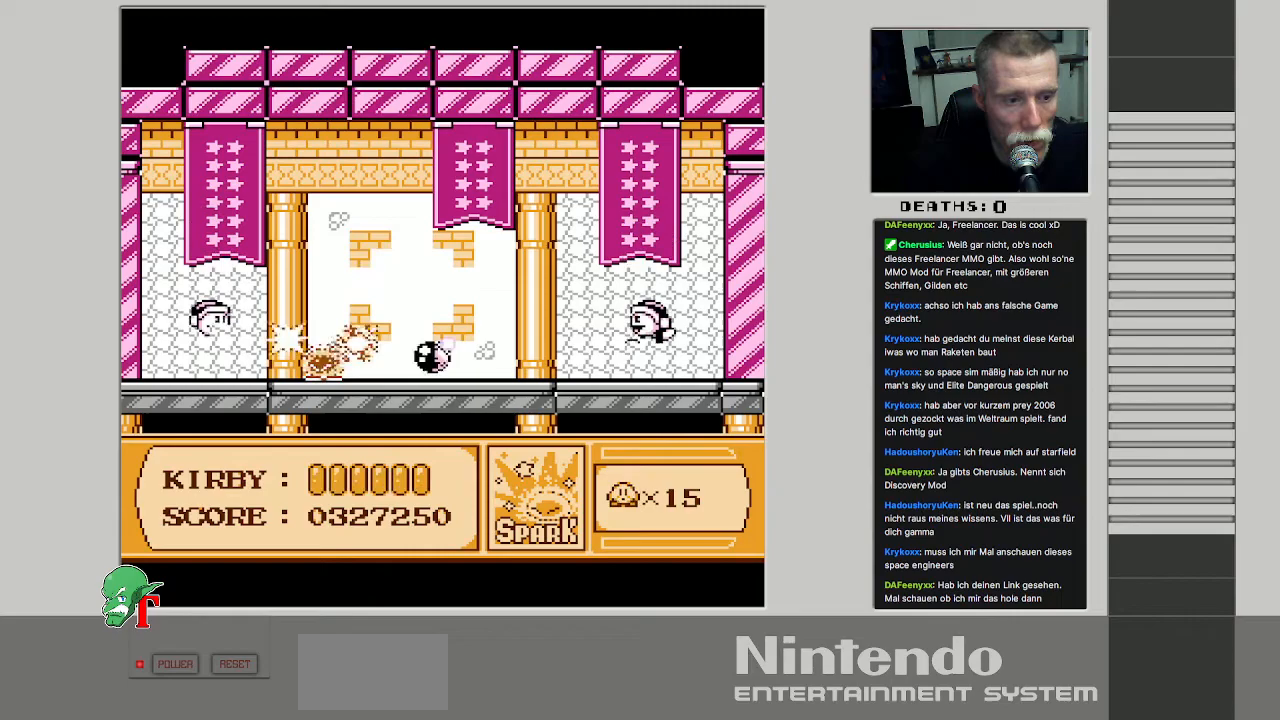
{"buttons": ["B"], "events": []}
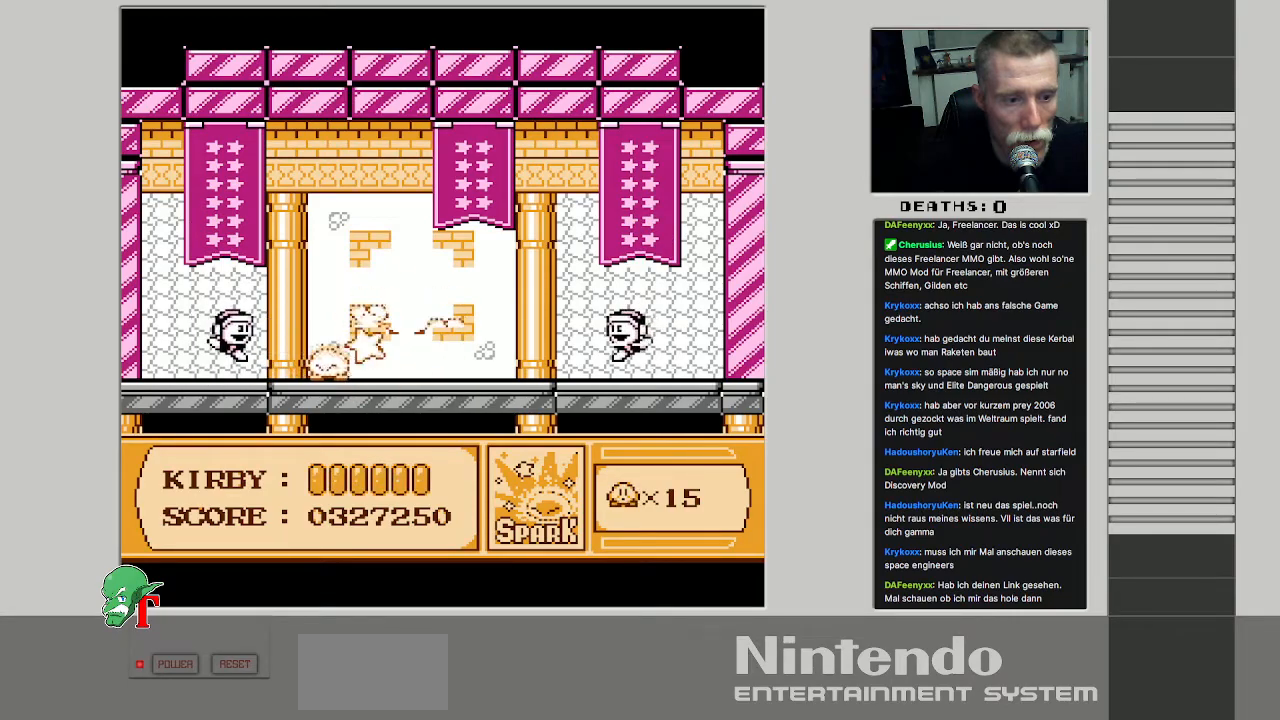
{"buttons": ["B"], "events": []}
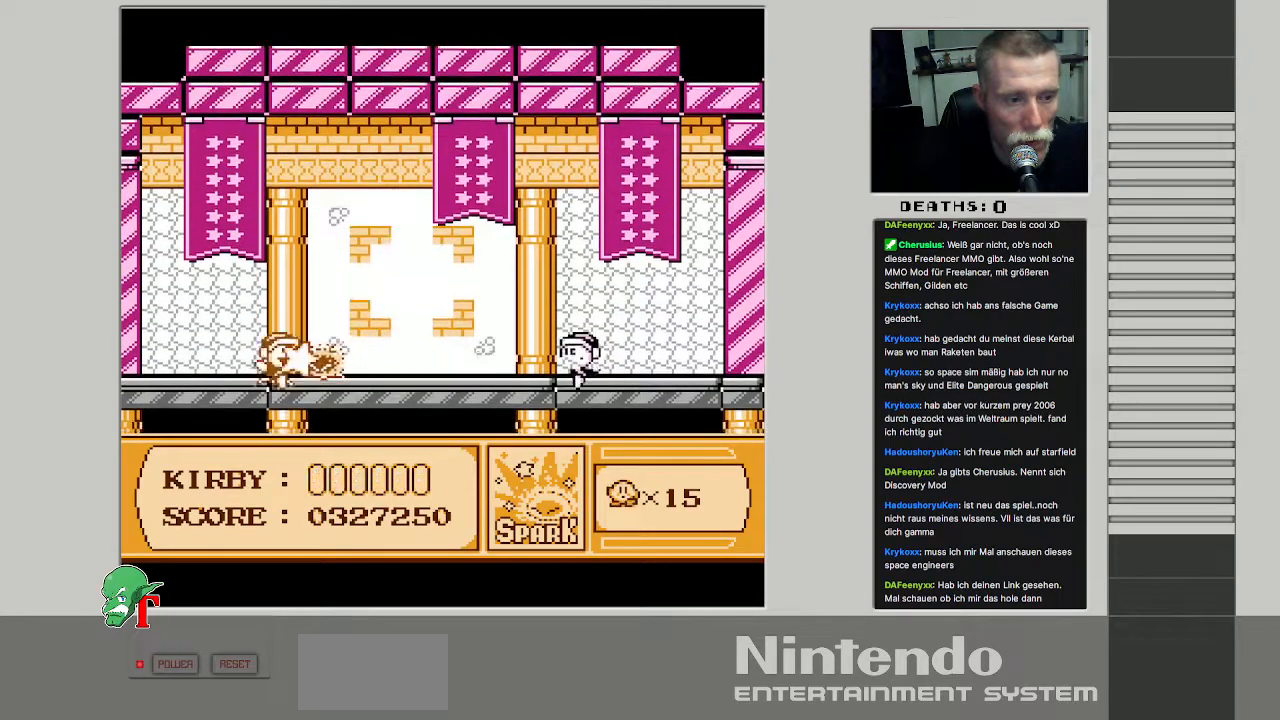
{"buttons": ["B"], "events": []}
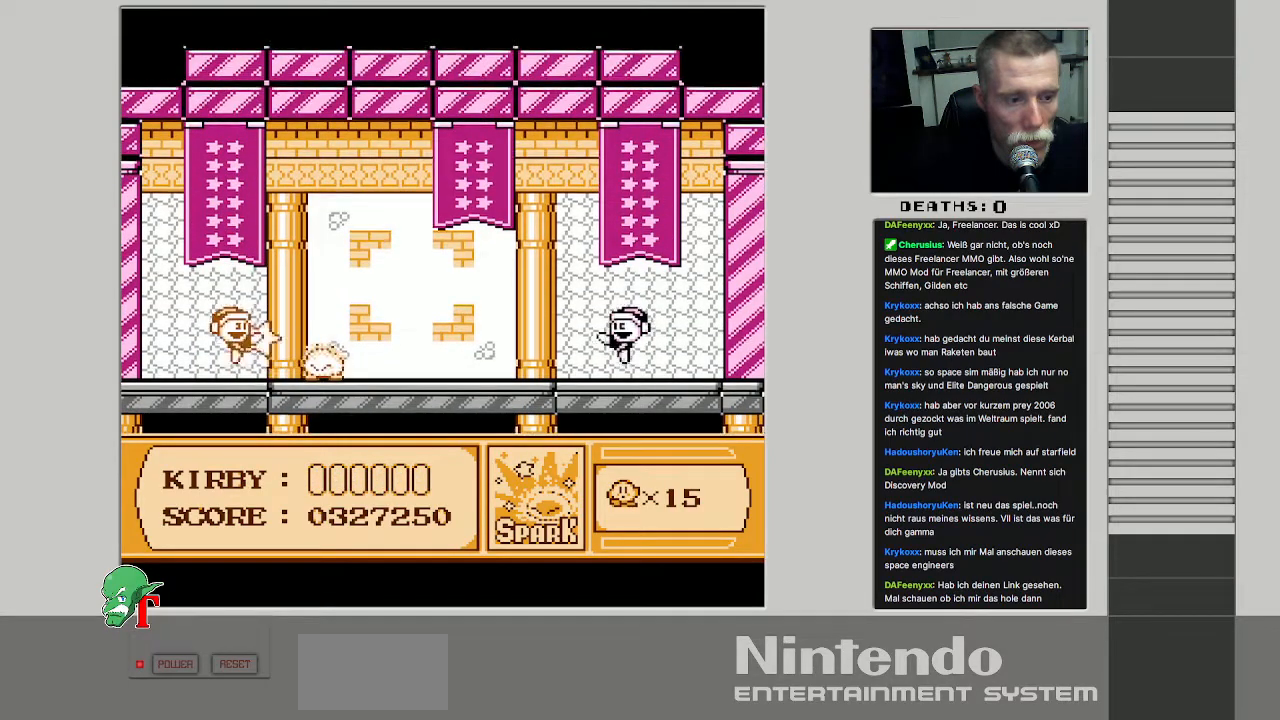
{"buttons": ["B"], "events": []}